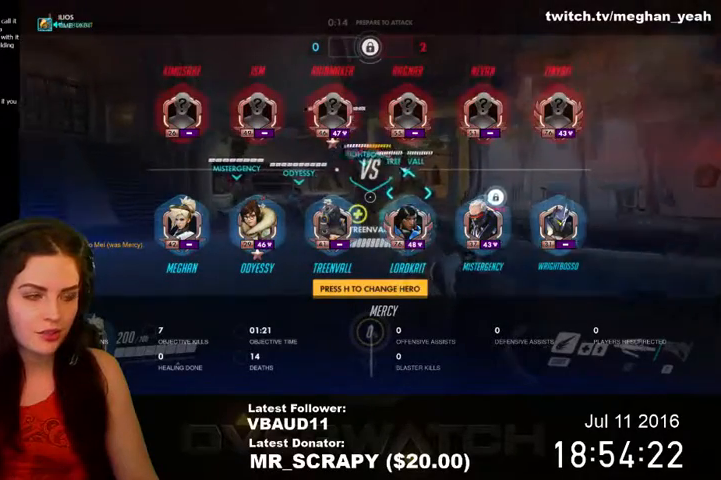
Gameplay with keyboard and mouse; each line is a JSON object with the keys and mouse buttons held at the frame after it. "events" lists presses ("down") and releases ("up") of "1", "2", "3", "4", "5", "a", "alt", "c", "ctrl", "d", "e", "f", "q", "r", "s", "shift", "space", "tab", "v", "w", "x", "z", "mouse_left", "mouse_middle", "mouse_right", "mouse_wheel_up" and "mouse_wheel_down" between this image and that frame as [ms after this image, input, new state], when the widget could be followed in between. "mouse_left", "mouse_middle", "mouse_right", "mouse_wheel_up", "mouse_wheel_down" = the "left", "middle", "right", "wheel_up", "wheel_down" buttons of the "mouse" list. No other keys are recorded. Not read: mouse_move.
{"keys": ["w"], "mouse": ["left"], "events": [[133, "space", "down"], [300, "space", "up"], [467, "tab", "up"]]}
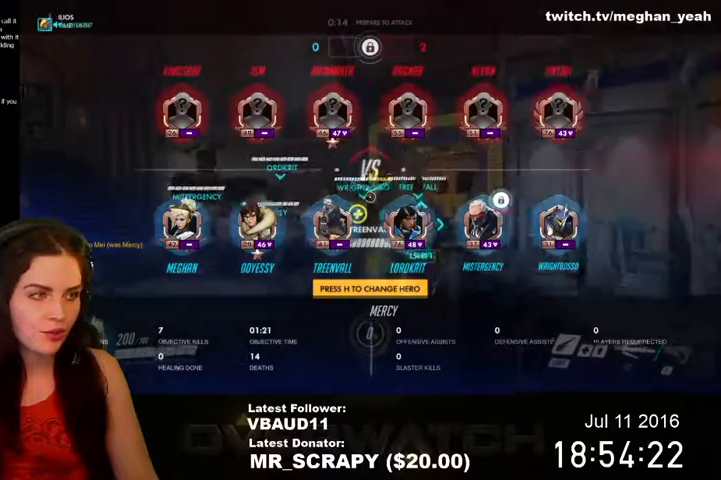
{"keys": ["a"], "mouse": ["left"], "events": [[267, "a", "down"], [300, "w", "up"]]}
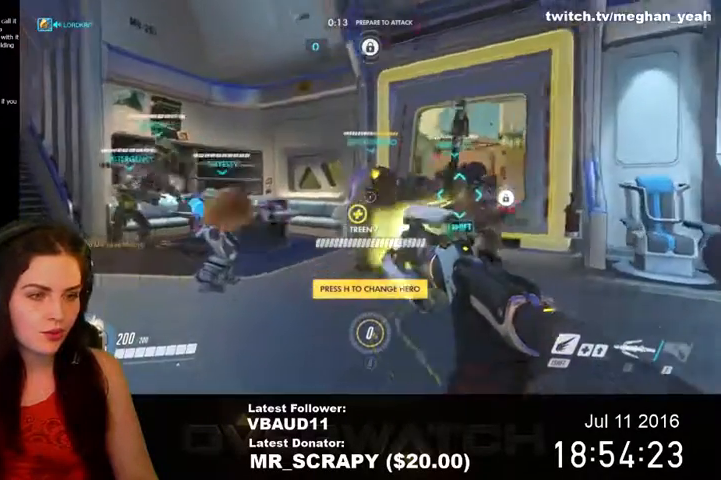
{"keys": ["a"], "mouse": ["left"], "events": []}
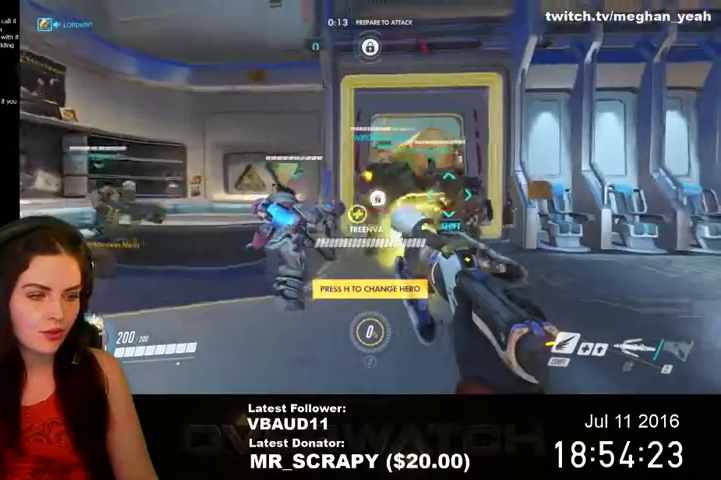
{"keys": ["d"], "mouse": ["left"], "events": [[133, "d", "down"], [233, "a", "up"]]}
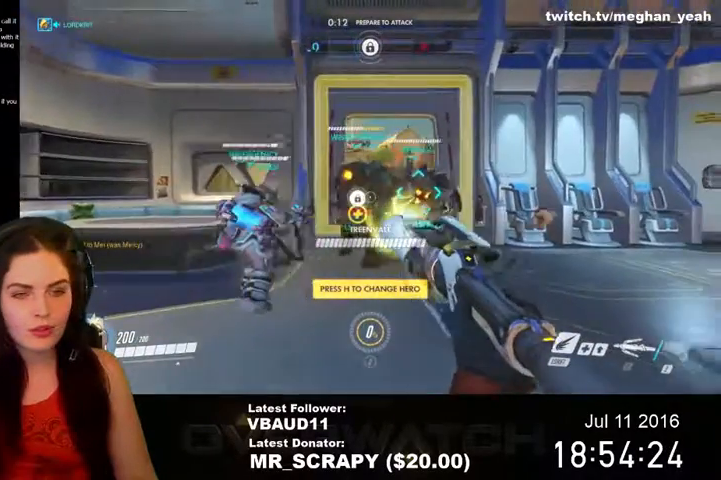
{"keys": ["s"], "mouse": ["left"], "events": [[200, "s", "down"], [233, "d", "up"]]}
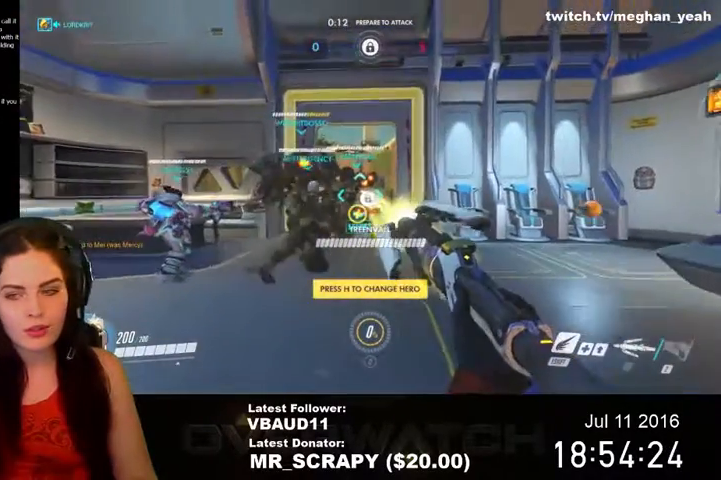
{"keys": ["a"], "mouse": [], "events": [[67, "s", "up"], [167, "a", "down"], [333, "mouse_left", "up"]]}
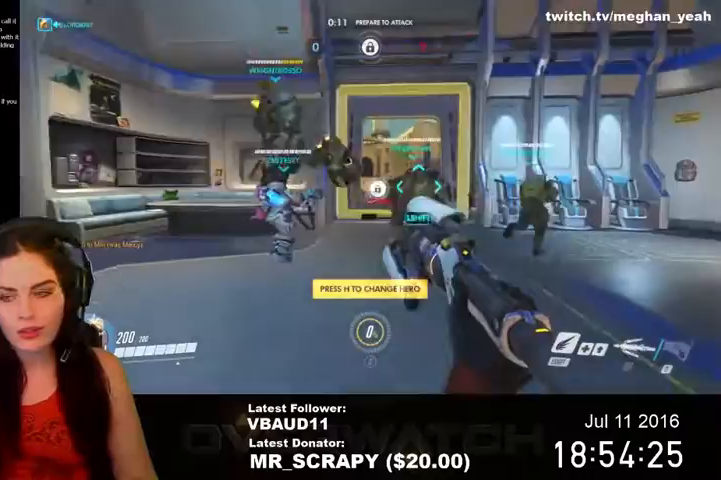
{"keys": ["d"], "mouse": ["left"], "events": [[133, "mouse_left", "down"], [200, "w", "down"], [233, "a", "up"], [367, "d", "down"], [400, "w", "up"]]}
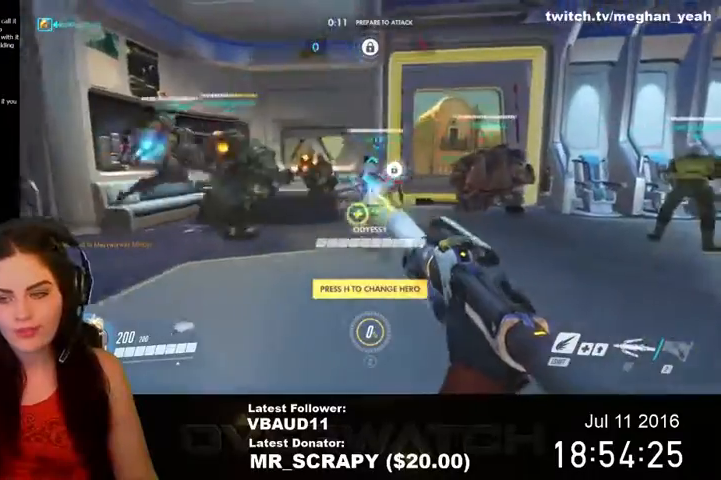
{"keys": ["d"], "mouse": ["left"], "events": [[133, "space", "down"], [300, "space", "up"]]}
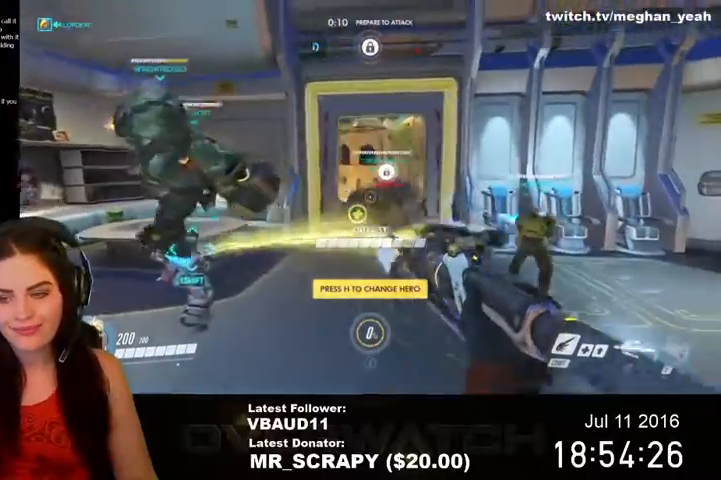
{"keys": ["a"], "mouse": ["left"], "events": [[433, "a", "down"], [433, "d", "up"]]}
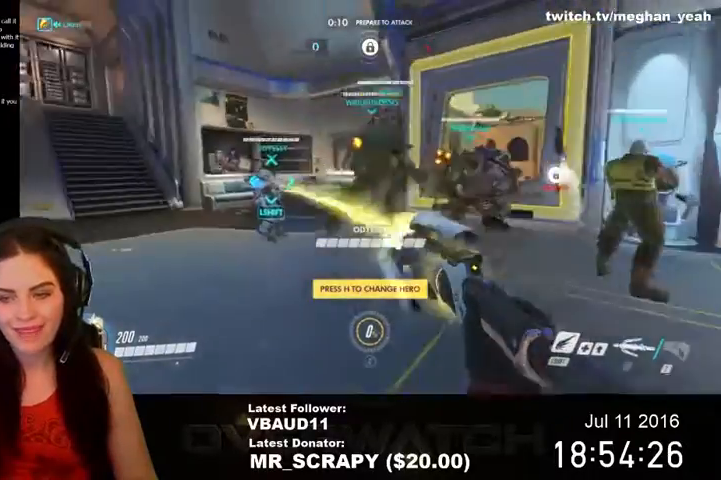
{"keys": ["a"], "mouse": ["left"], "events": [[133, "space", "down"], [233, "space", "up"]]}
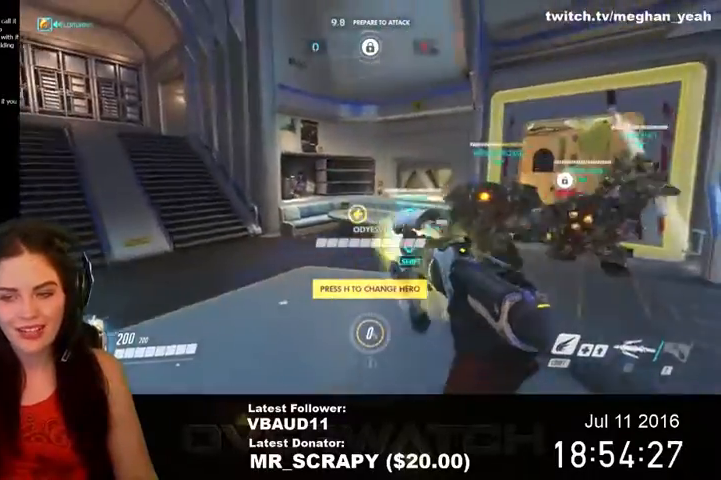
{"keys": ["a", "w"], "mouse": ["left"], "events": [[333, "w", "down"]]}
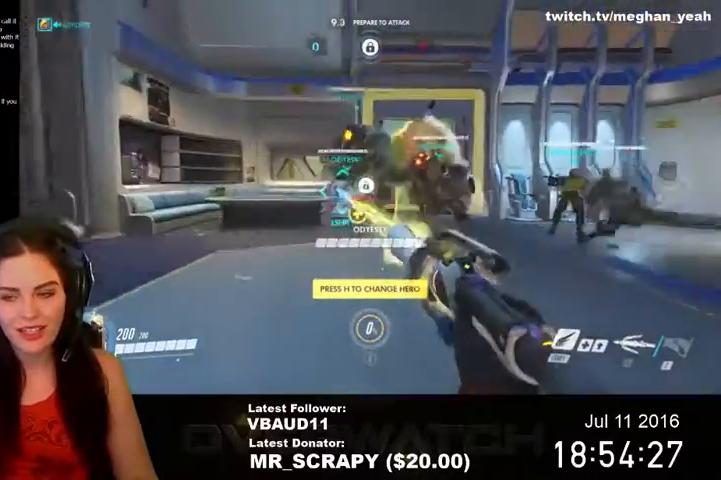
{"keys": ["w"], "mouse": ["left"], "events": [[33, "space", "down"], [100, "a", "up"], [100, "space", "up"]]}
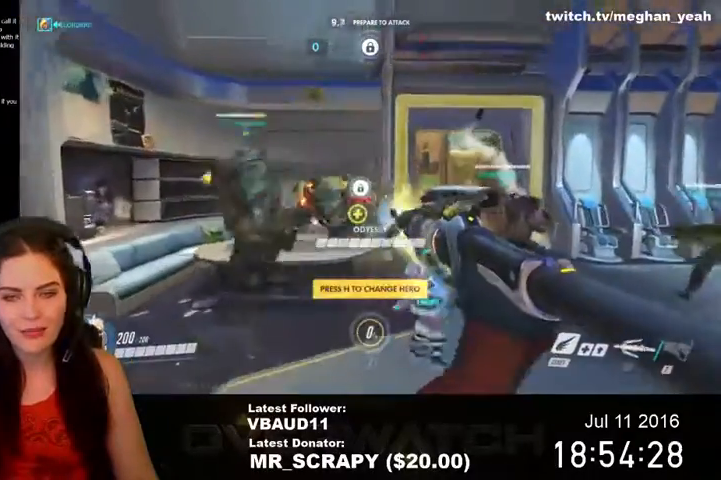
{"keys": ["d"], "mouse": ["left"], "events": [[33, "d", "down"], [67, "w", "up"]]}
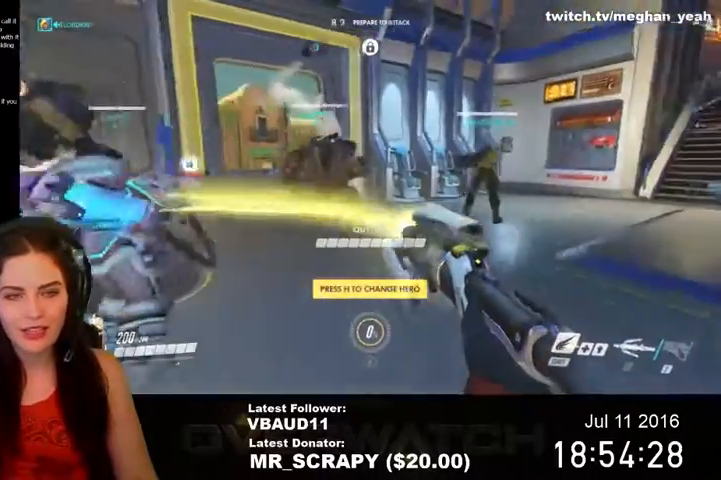
{"keys": ["s"], "mouse": ["left"], "events": [[433, "d", "up"], [433, "s", "down"]]}
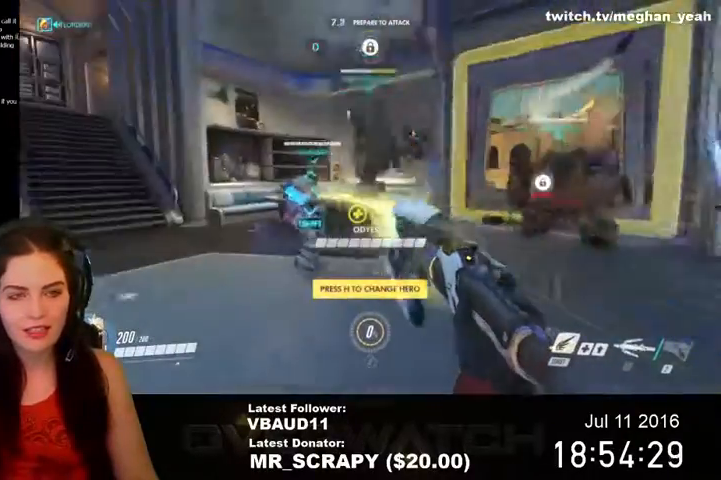
{"keys": ["a"], "mouse": ["left"], "events": [[233, "a", "down"], [300, "s", "up"]]}
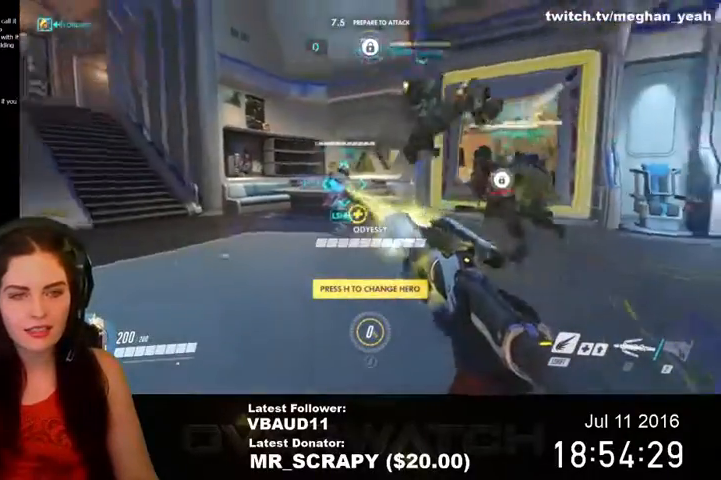
{"keys": ["tab"], "mouse": ["left"], "events": [[167, "a", "up"], [467, "tab", "down"]]}
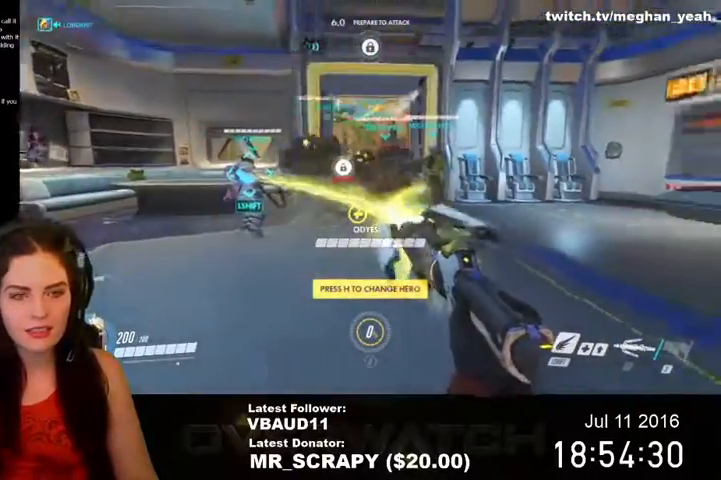
{"keys": ["tab"], "mouse": ["left"], "events": []}
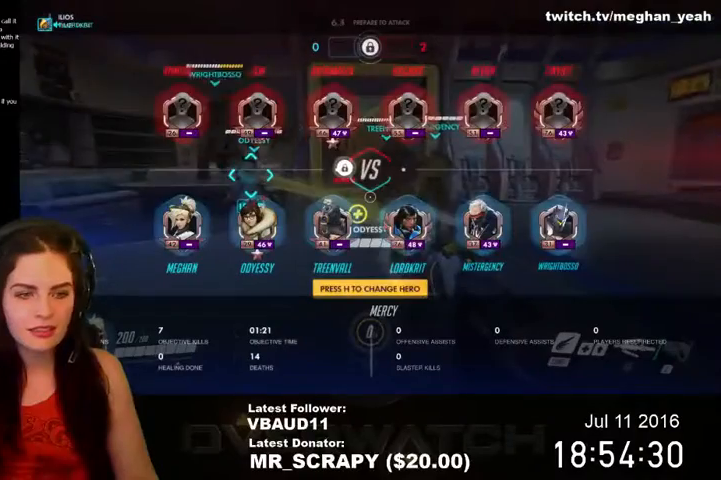
{"keys": ["tab"], "mouse": ["left"], "events": []}
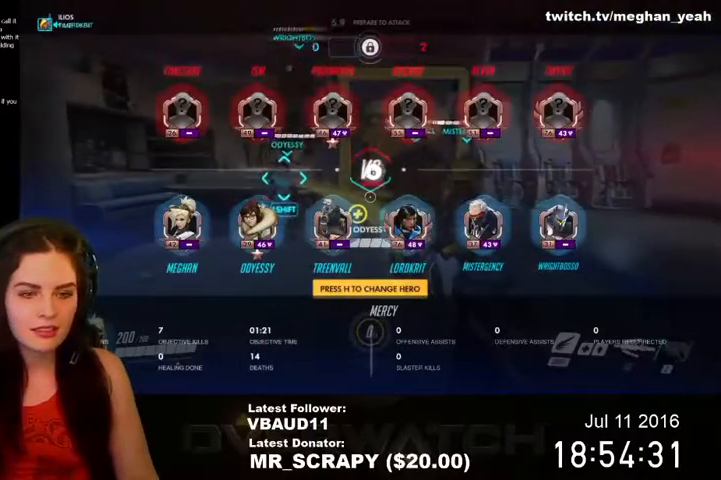
{"keys": ["tab"], "mouse": ["left"], "events": []}
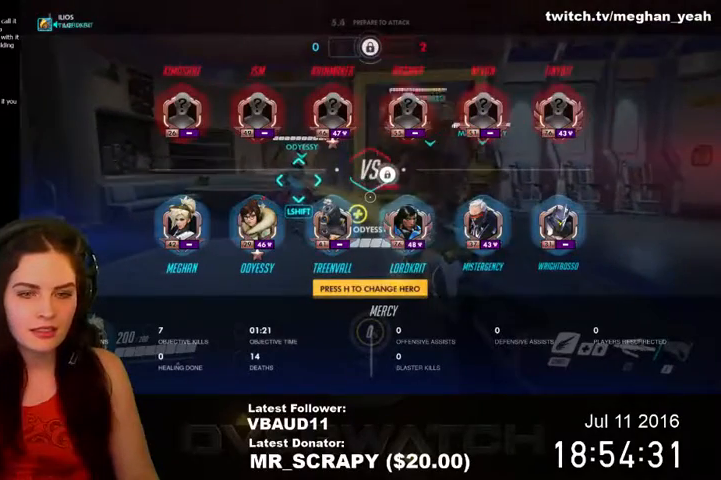
{"keys": ["tab"], "mouse": ["left"], "events": []}
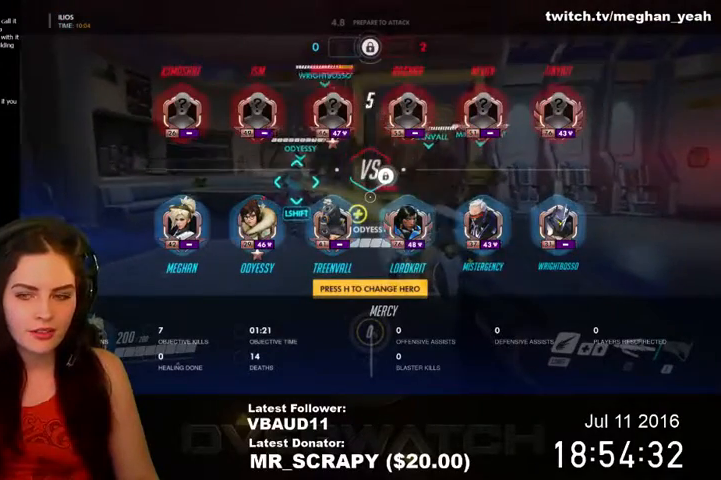
{"keys": ["tab"], "mouse": ["left"], "events": []}
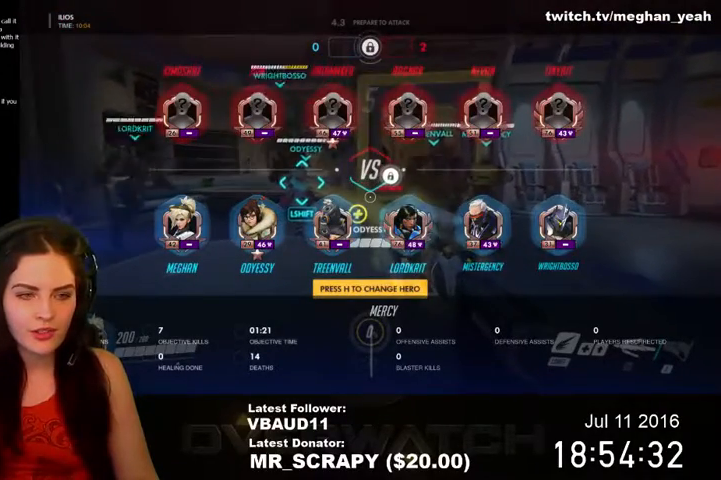
{"keys": ["tab"], "mouse": ["left"], "events": []}
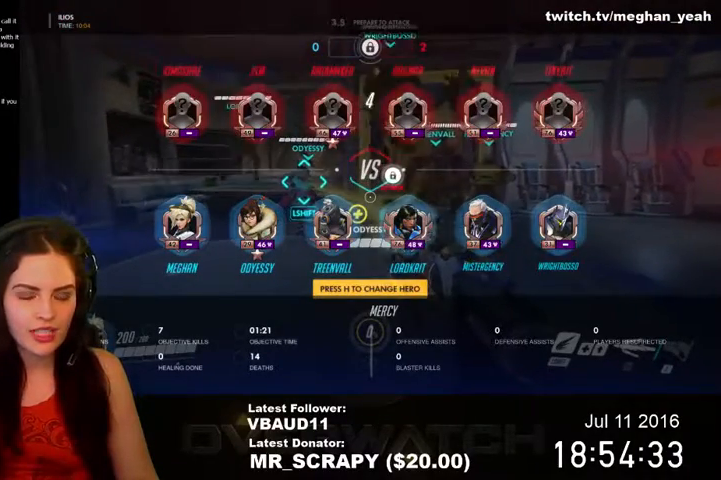
{"keys": ["tab"], "mouse": ["left"], "events": []}
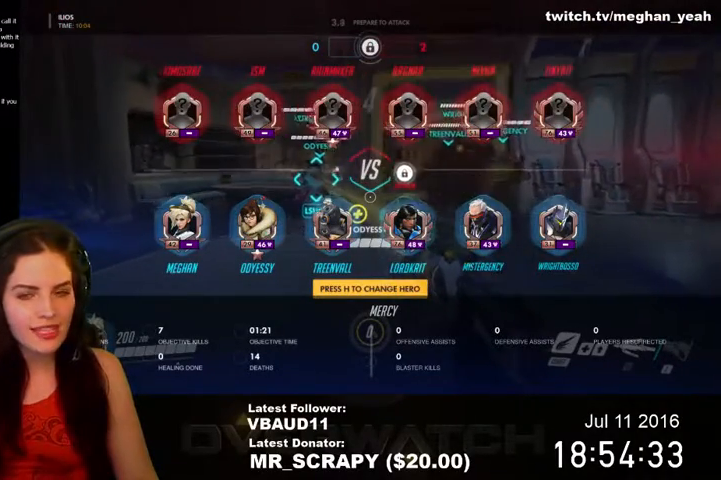
{"keys": ["tab"], "mouse": ["left"], "events": []}
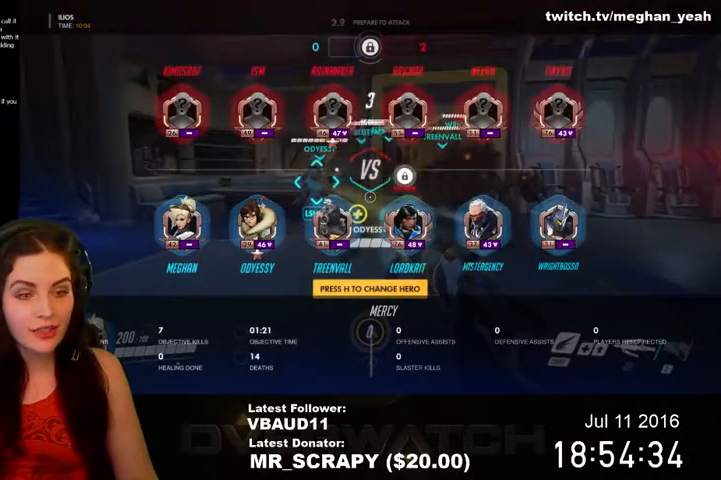
{"keys": ["d", "tab"], "mouse": ["left"], "events": [[333, "w", "down"], [433, "d", "down"], [467, "w", "up"]]}
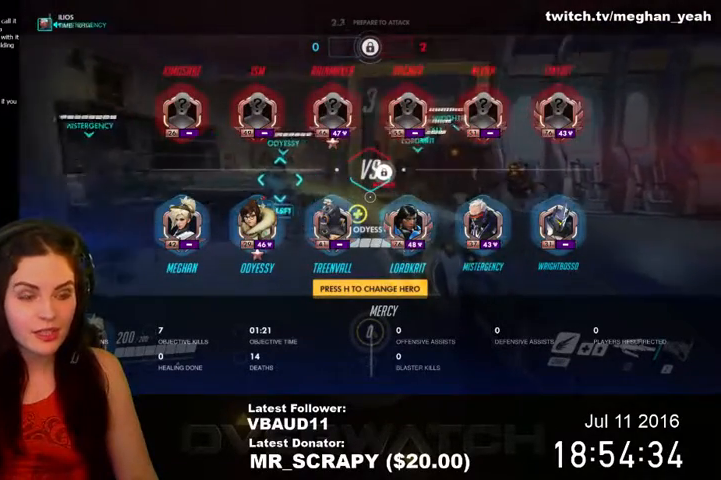
{"keys": ["d", "tab"], "mouse": ["left"], "events": []}